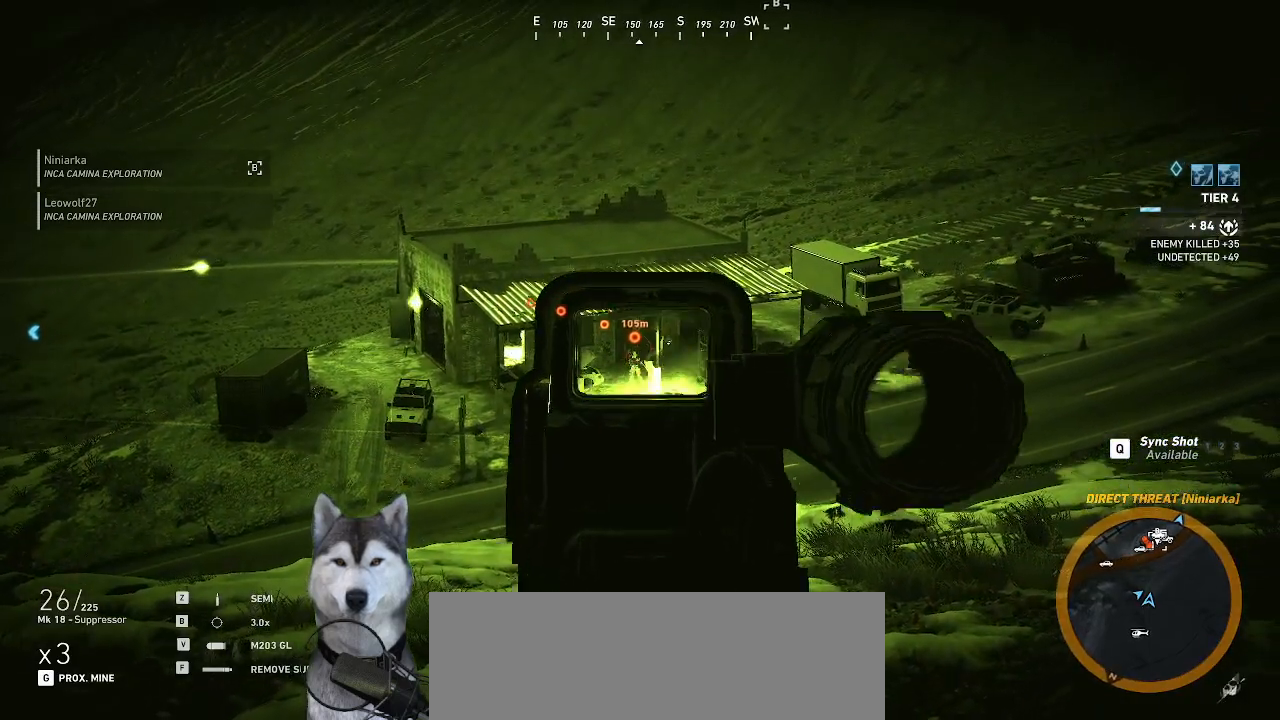
Gameplay with keyboard and mouse; each line is a JSON object with the keys and mouse buttons held at the frame after it. "events" lists presses ("down") and releases ("up") of ".", "/", "0", "1", "2", "3", "4", "5", "6", "7", "8", "9", "a", "alt_l", "alt_r", "b", "backslash", "backspace", "c", "caps_lock", "comma", "ctrl_l", "ctrl_r", "d", "e", "equals", "f", "g", "h", "i", "j", "k", "l", "lbracket", "m", "n", "o", "p", "q", "quote", "r", "rbracket", "return", "s", "semicolon", "shift_l", "shift_r", "space", "t", "tab", "tilde", "u", "v", "w", "x", "y", "z", "mouse_left", "mouse_wheel" and "mouse_right" between this image and that frame as [ms after this image, input, new state], when the widget could be followed in between. "mouse_left", "mouse_wheel", "mouse_right" = the "left", "wheel", "right" buttons of the "mouse" list. No other keys are recorded. "wheel" means that the mouse wheel is clicked or scrolled. "mouse_move" is the direction in which the mouse moves at that frame (one of eight, or "still"), when it could be read. Not read: minus.
{"keys": [], "mouse": ["right"], "mouse_move": "still", "events": [[34, "mouse_left", "up"], [134, "mouse_left", "down"], [167, "mouse_left", "up"]]}
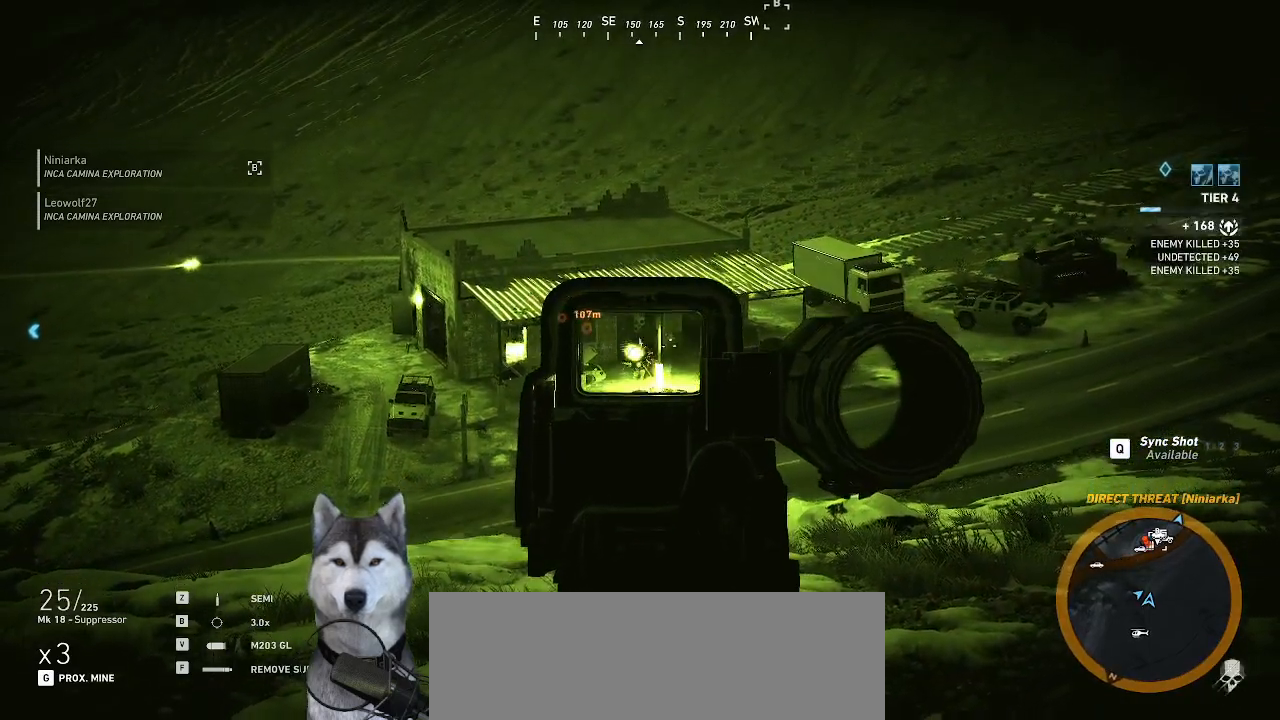
{"keys": [], "mouse": ["right"], "mouse_move": "left", "events": []}
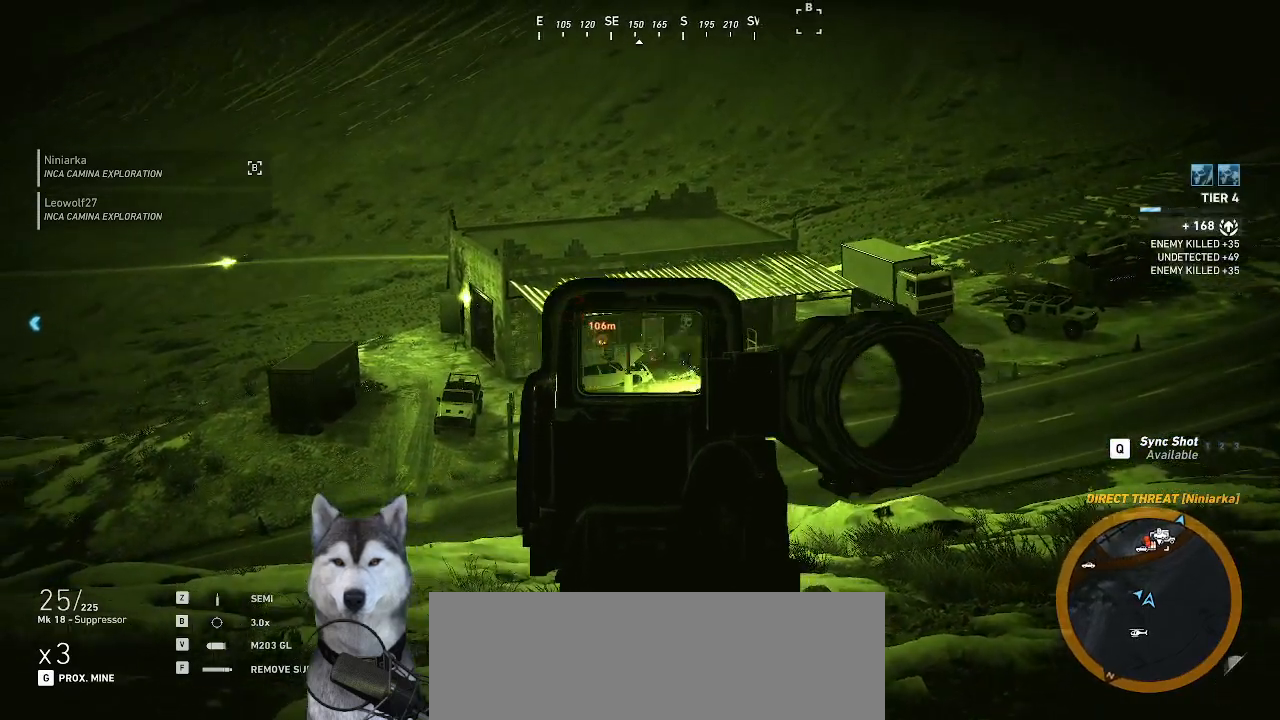
{"keys": [], "mouse": ["right"], "mouse_move": "still", "events": []}
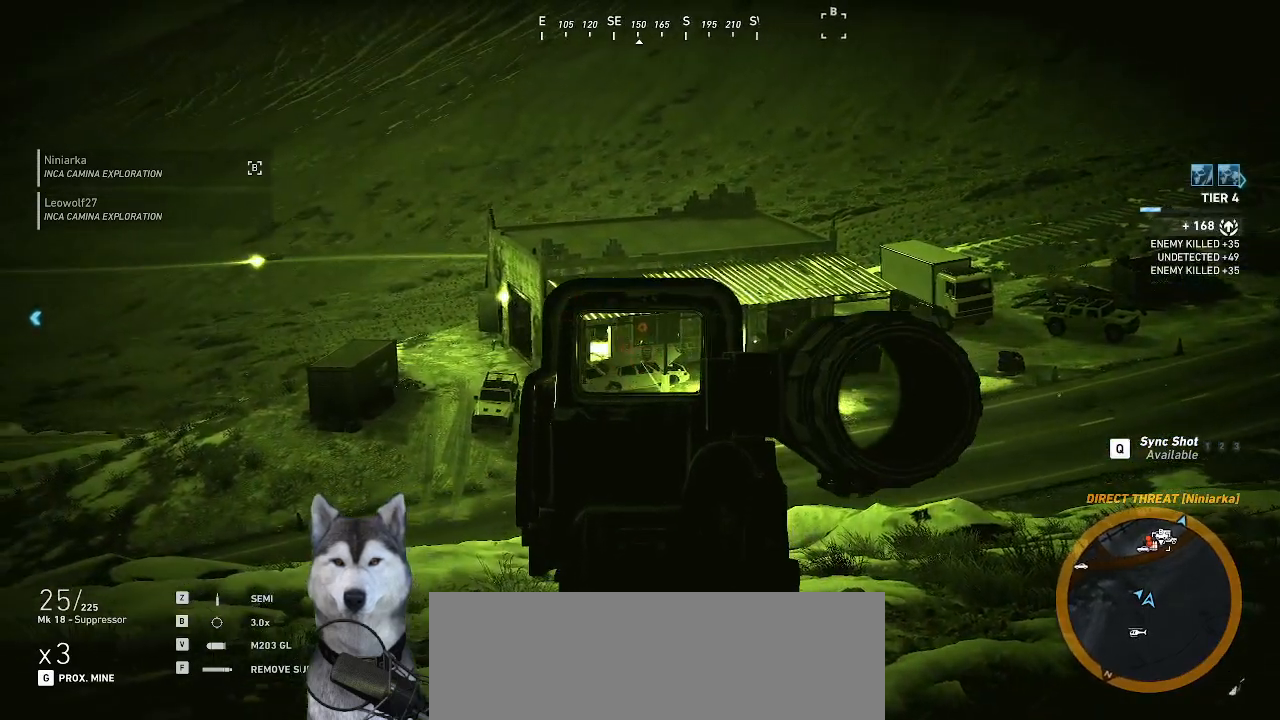
{"keys": [], "mouse": ["right"], "mouse_move": "still", "events": [[467, "mouse_left", "down"], [500, "mouse_left", "up"]]}
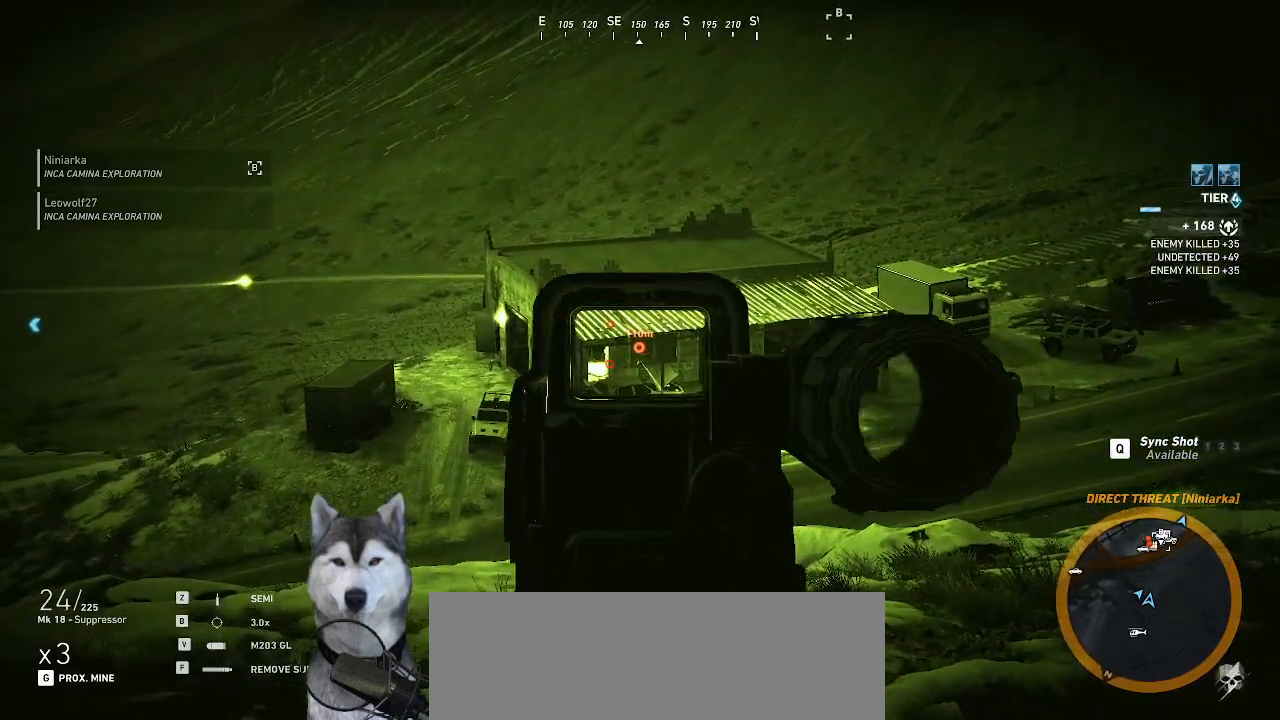
{"keys": [], "mouse": ["right"], "mouse_move": "still", "events": [[100, "mouse_left", "down"], [200, "mouse_left", "up"]]}
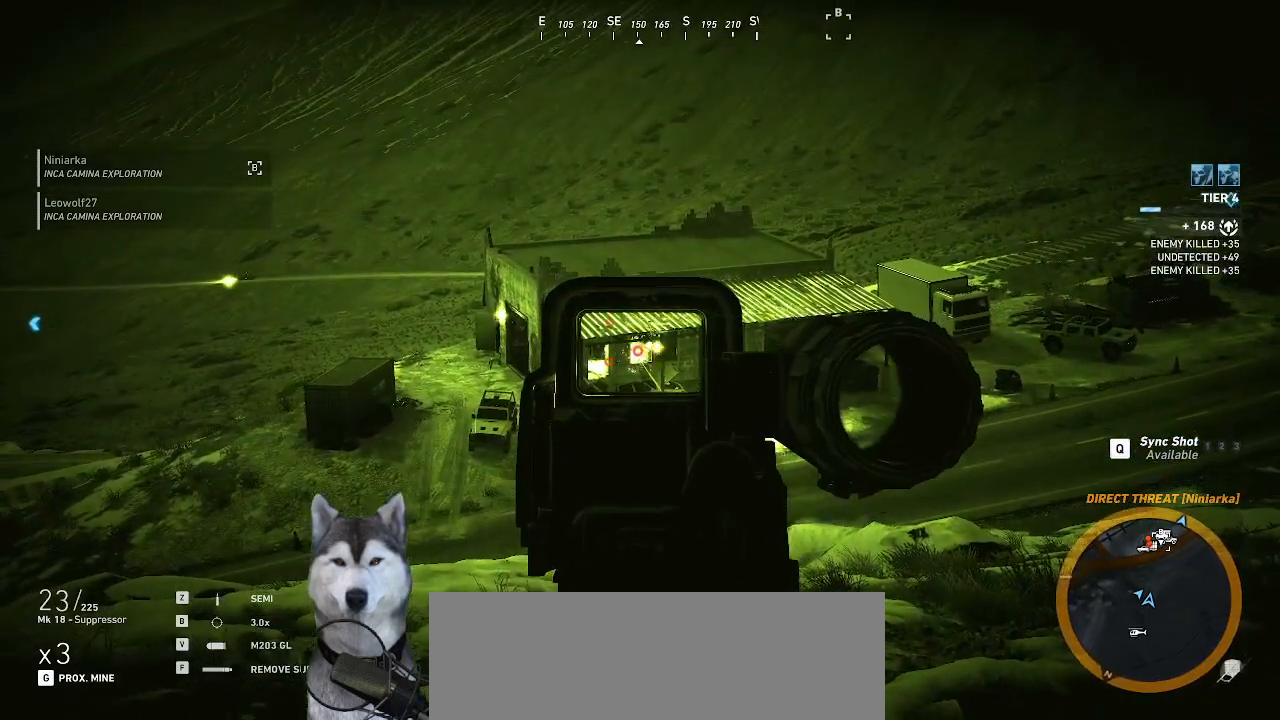
{"keys": [], "mouse": ["right"], "mouse_move": "still", "events": []}
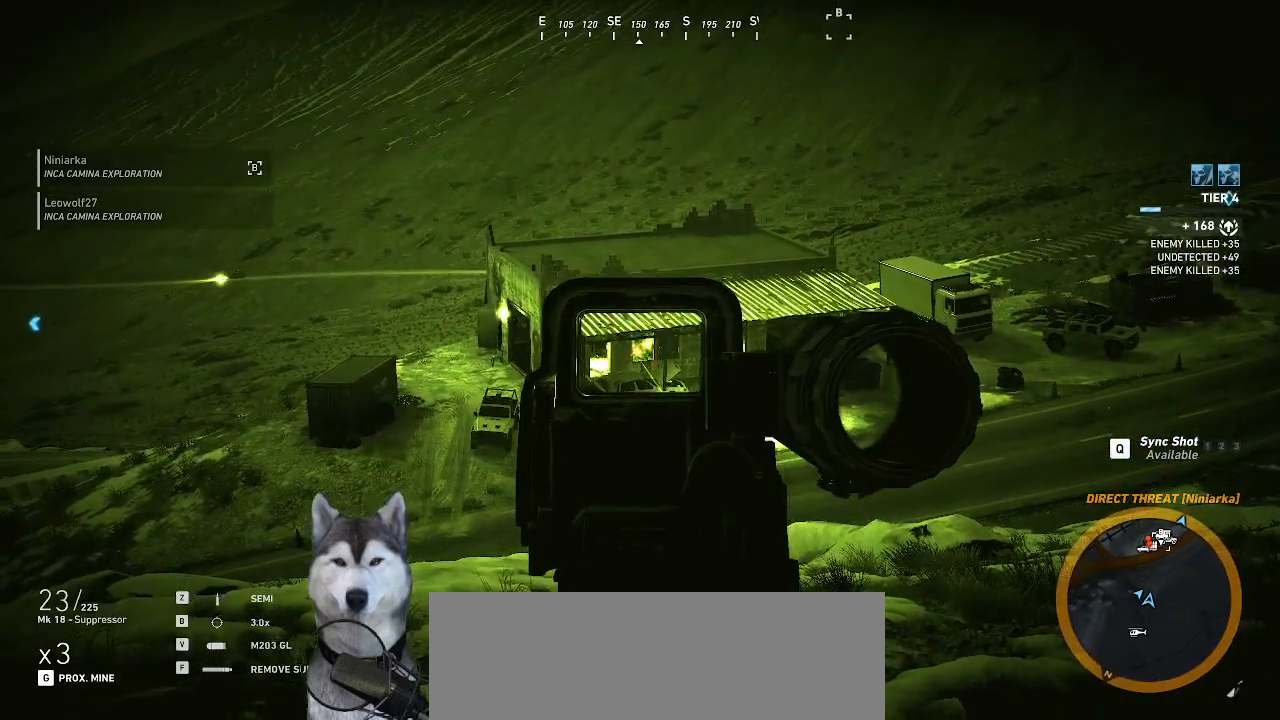
{"keys": [], "mouse": ["right"], "mouse_move": "still", "events": []}
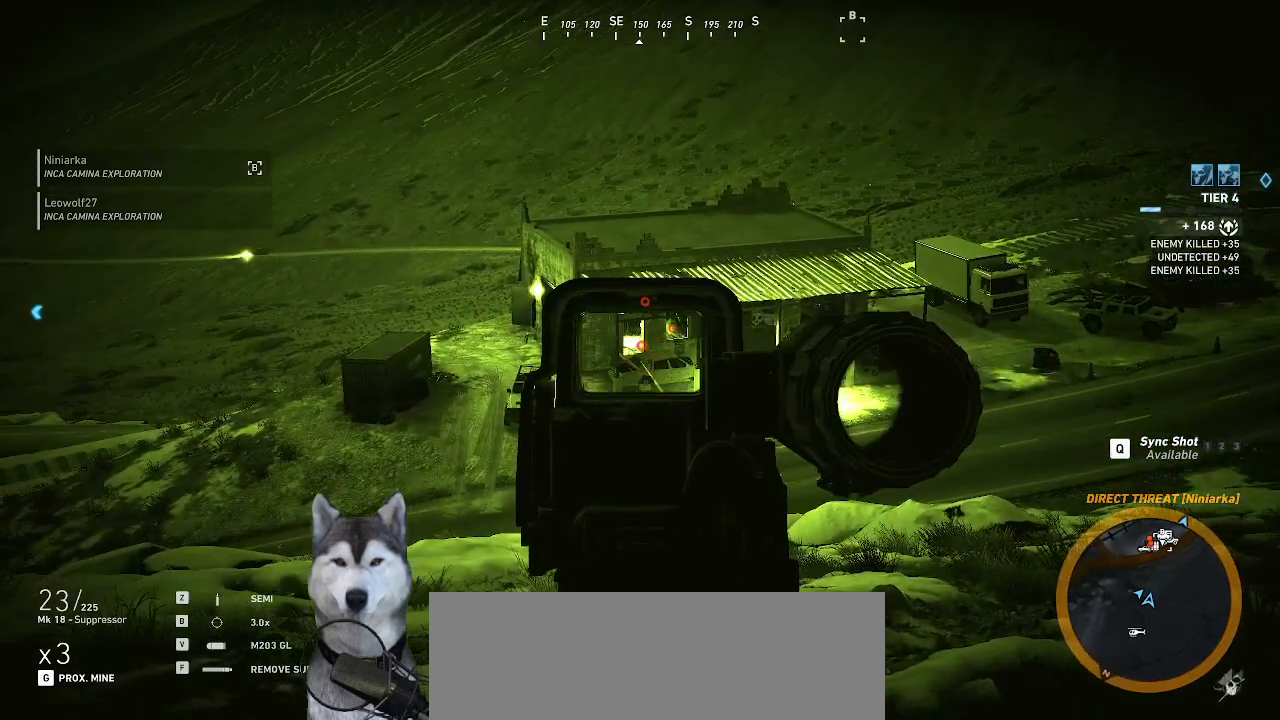
{"keys": [], "mouse": ["right"], "mouse_move": "still", "events": []}
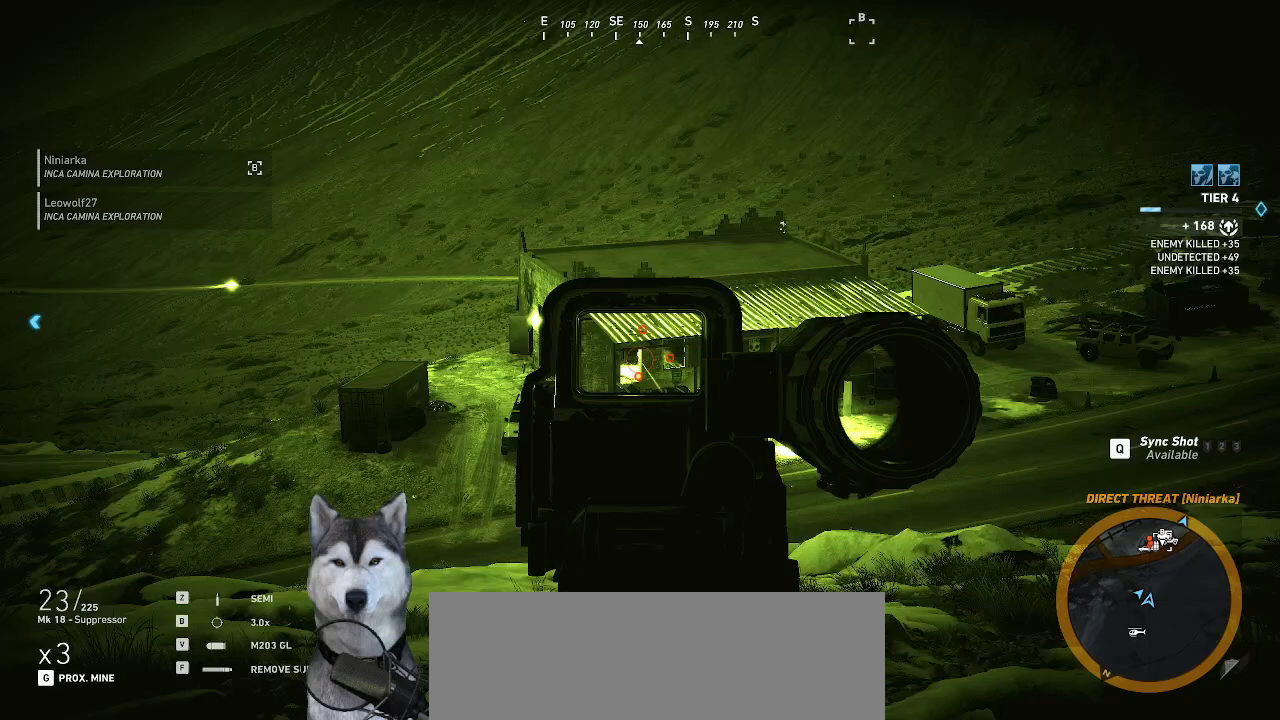
{"keys": [], "mouse": ["right"], "mouse_move": "still", "events": []}
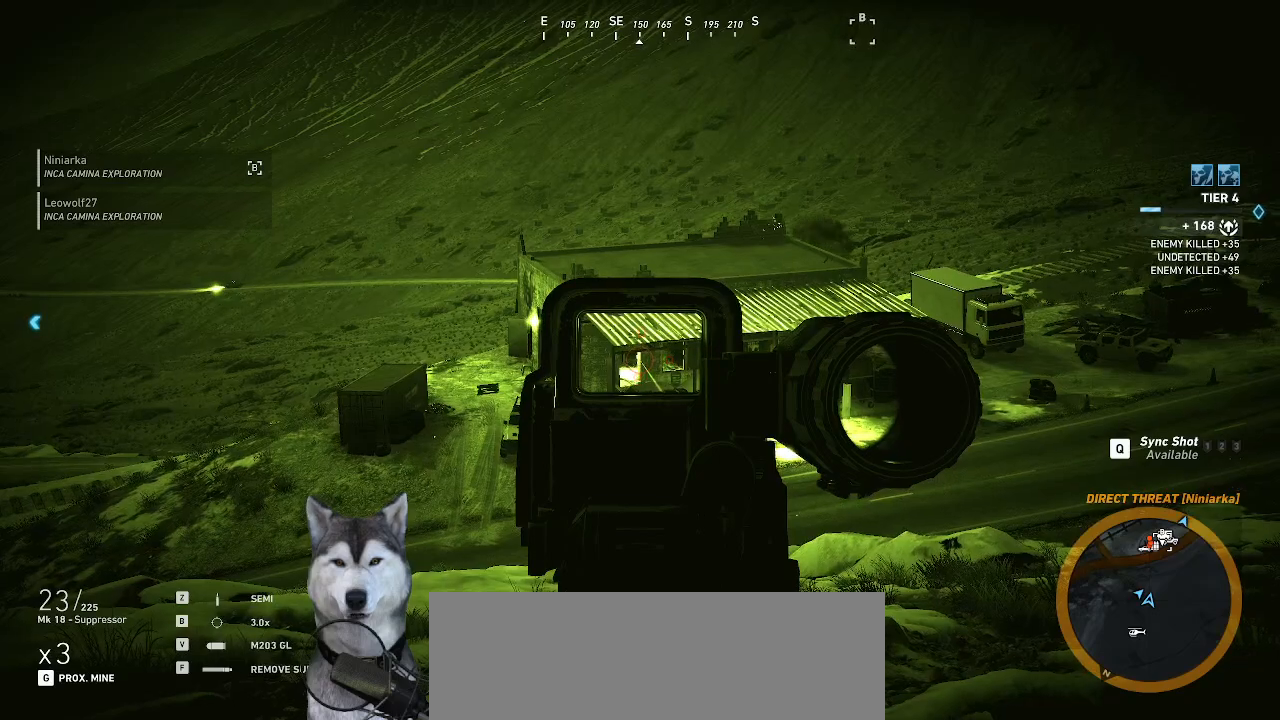
{"keys": [], "mouse": ["right"], "mouse_move": "still", "events": [[34, "mouse_left", "down"], [134, "mouse_left", "up"], [234, "mouse_left", "down"], [267, "mouse_left", "up"], [367, "mouse_left", "down"], [467, "mouse_left", "up"]]}
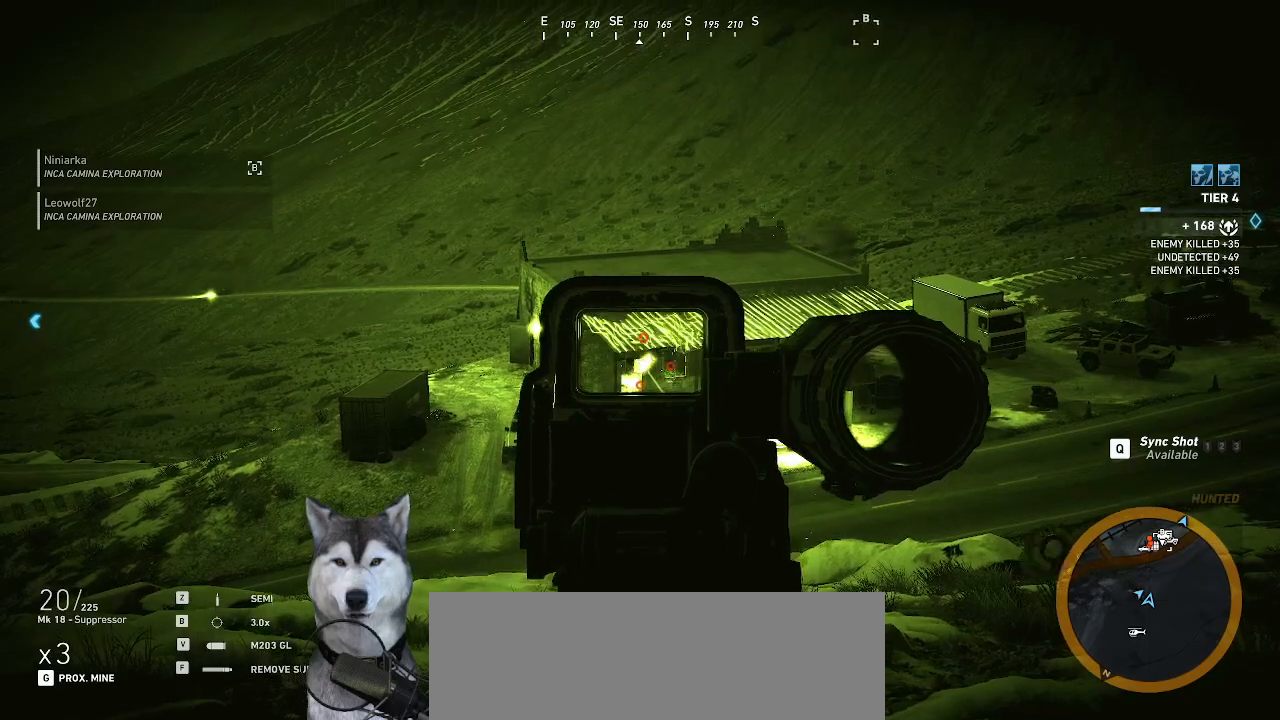
{"keys": [], "mouse": ["right"], "mouse_move": "still", "events": []}
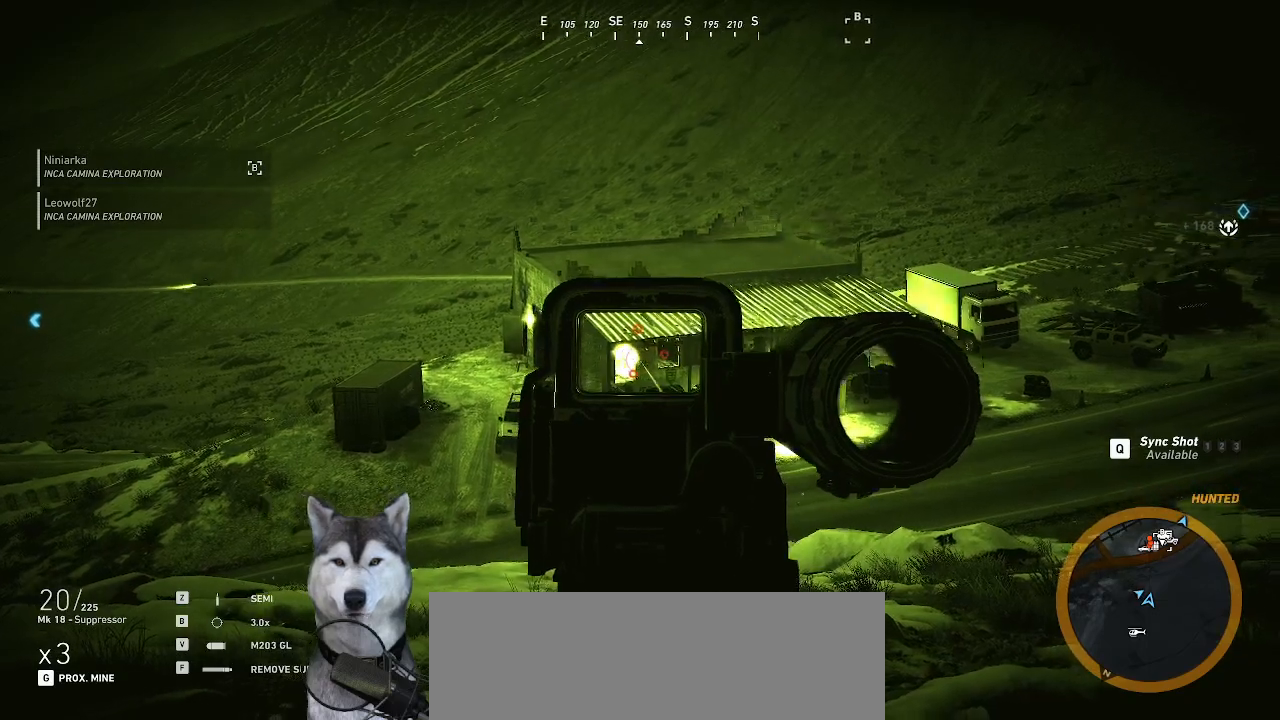
{"keys": [], "mouse": ["right"], "mouse_move": "still", "events": []}
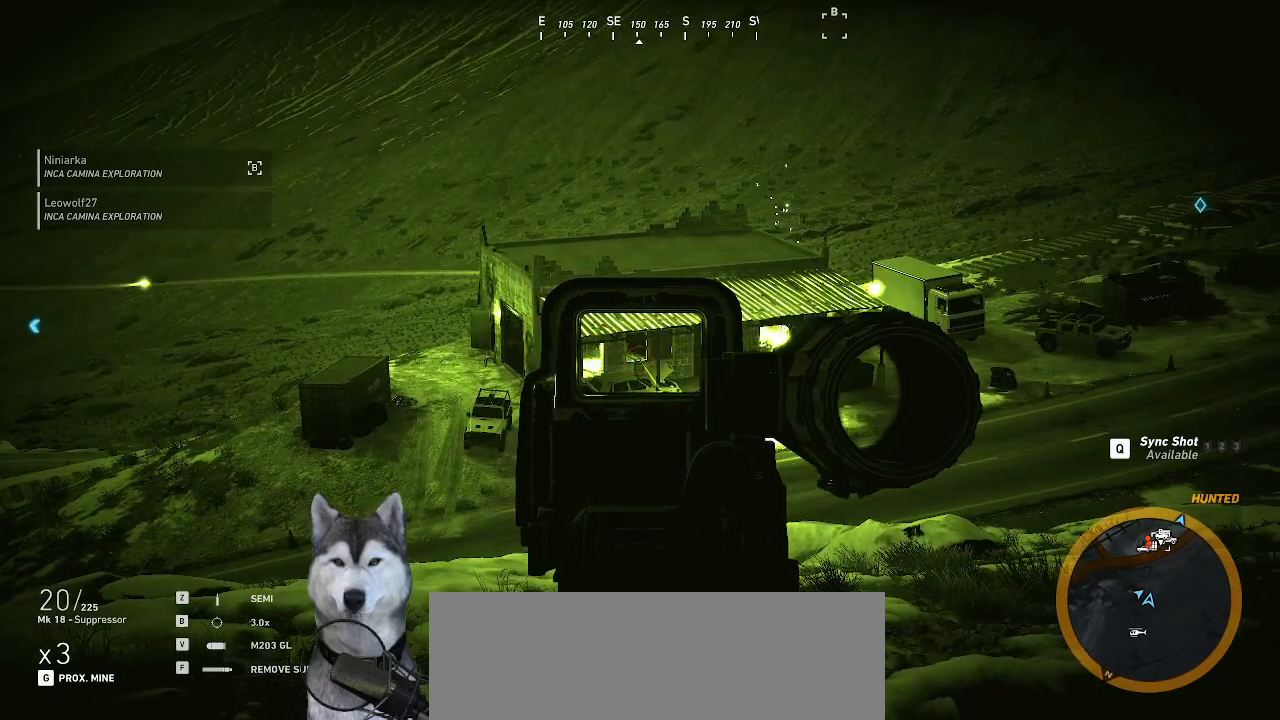
{"keys": [], "mouse": ["left", "right"], "mouse_move": "still", "events": [[300, "mouse_left", "down"], [400, "mouse_left", "up"], [500, "mouse_left", "down"]]}
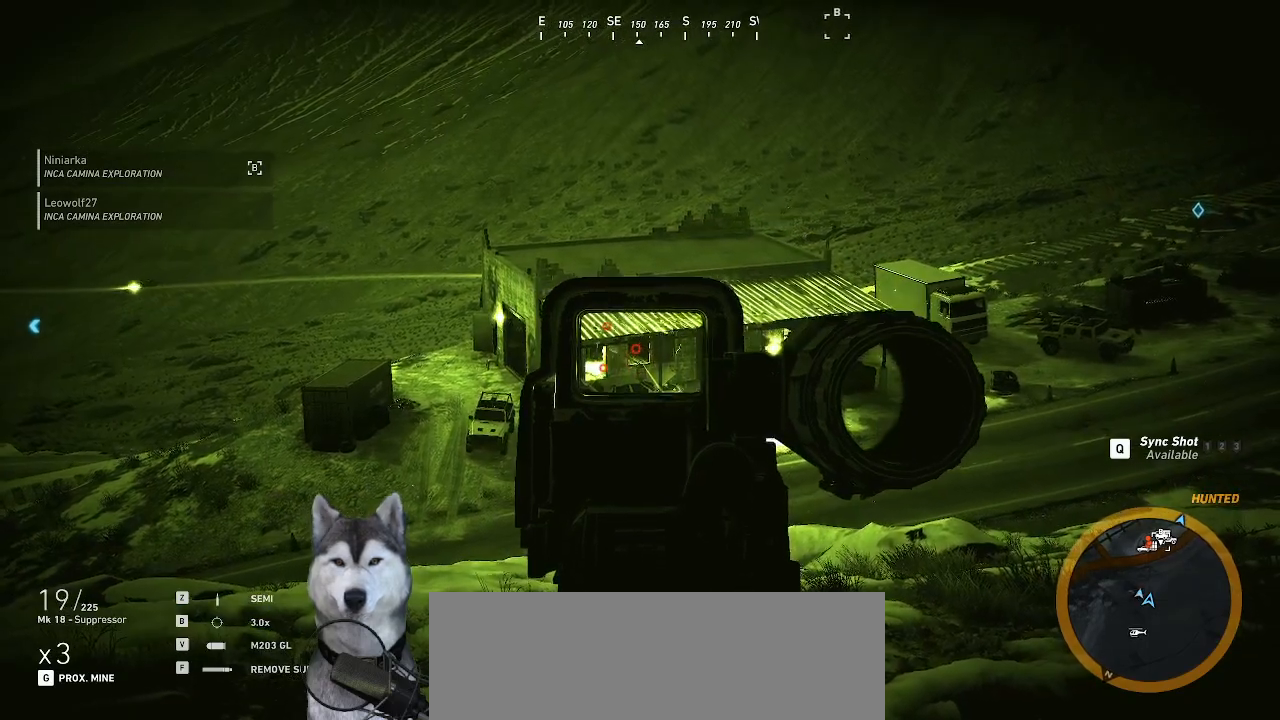
{"keys": [], "mouse": ["right"], "mouse_move": "still", "events": [[100, "mouse_left", "up"], [134, "mouse_left", "down"], [234, "mouse_left", "up"]]}
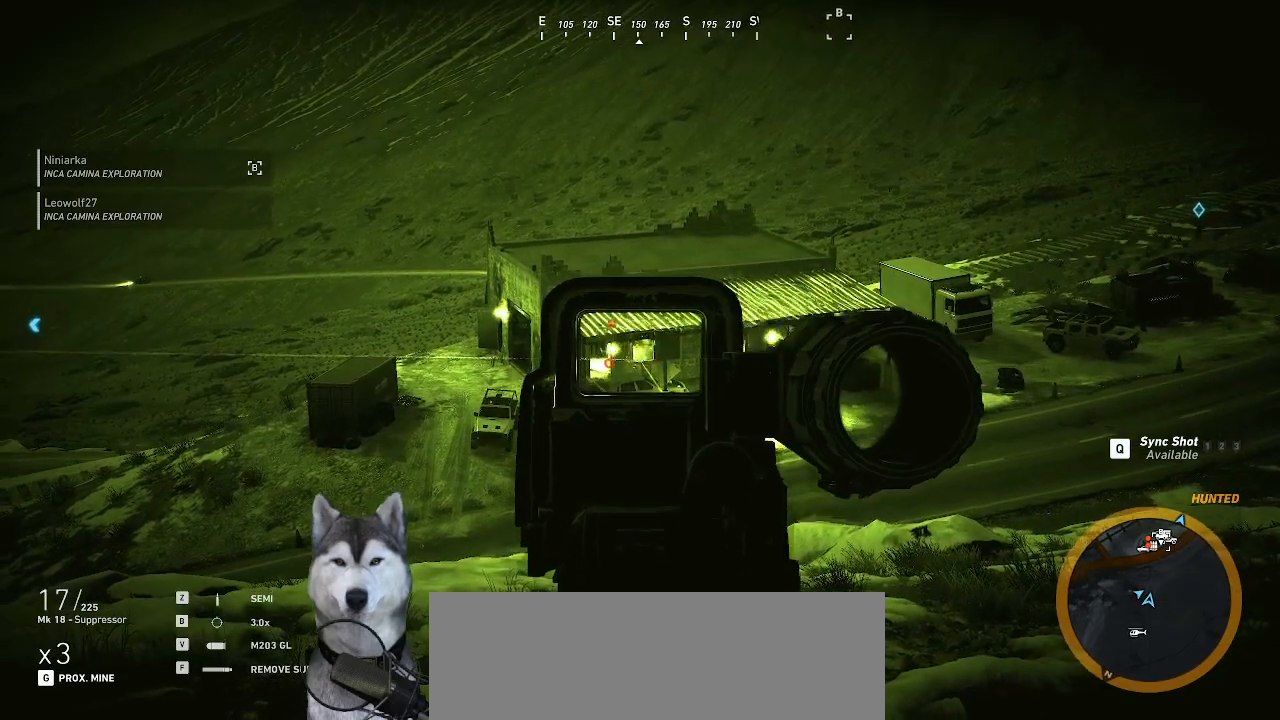
{"keys": [], "mouse": ["right"], "mouse_move": "still", "events": []}
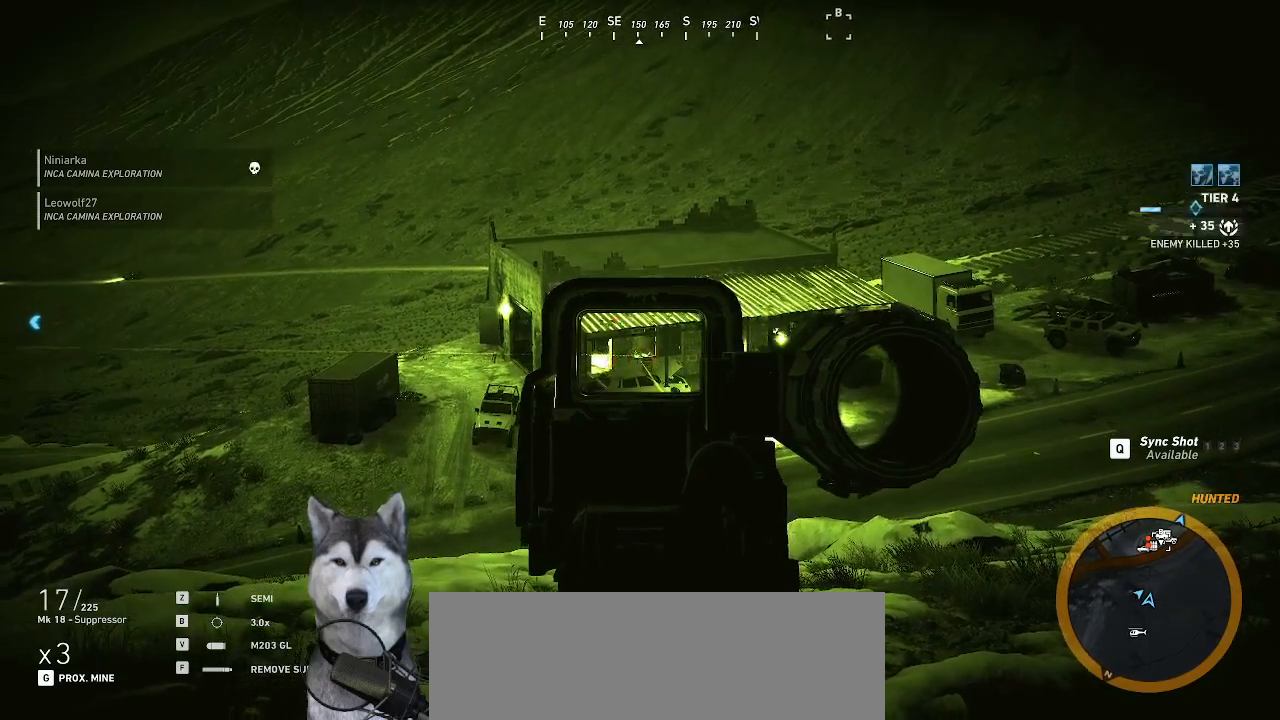
{"keys": [], "mouse": ["right"], "mouse_move": "still", "events": []}
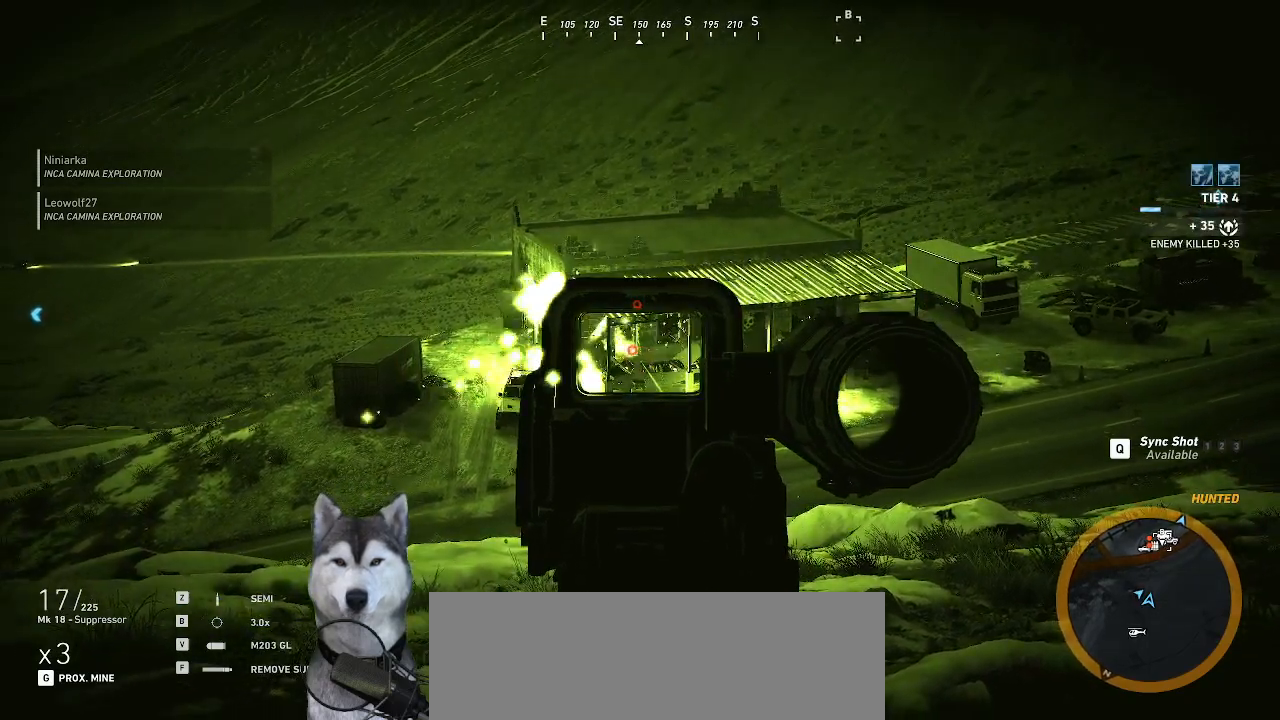
{"keys": [], "mouse": ["right"], "mouse_move": "still", "events": []}
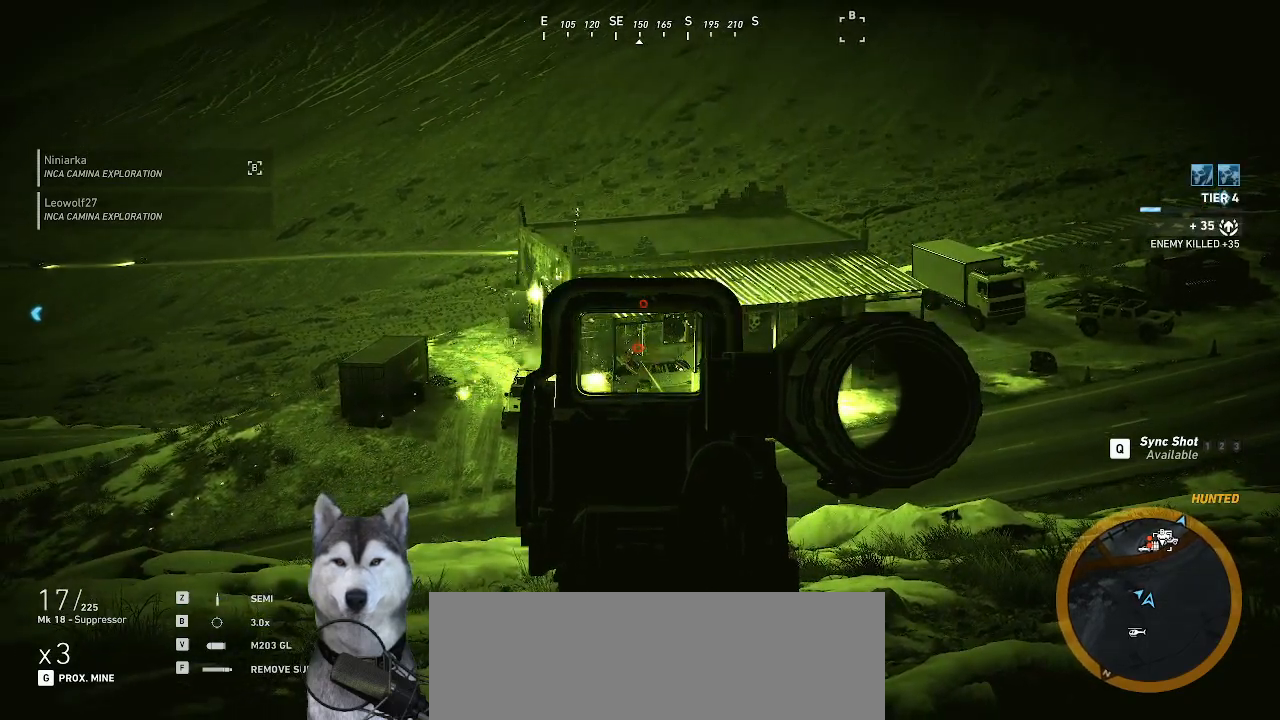
{"keys": [], "mouse": ["right"], "mouse_move": "still", "events": []}